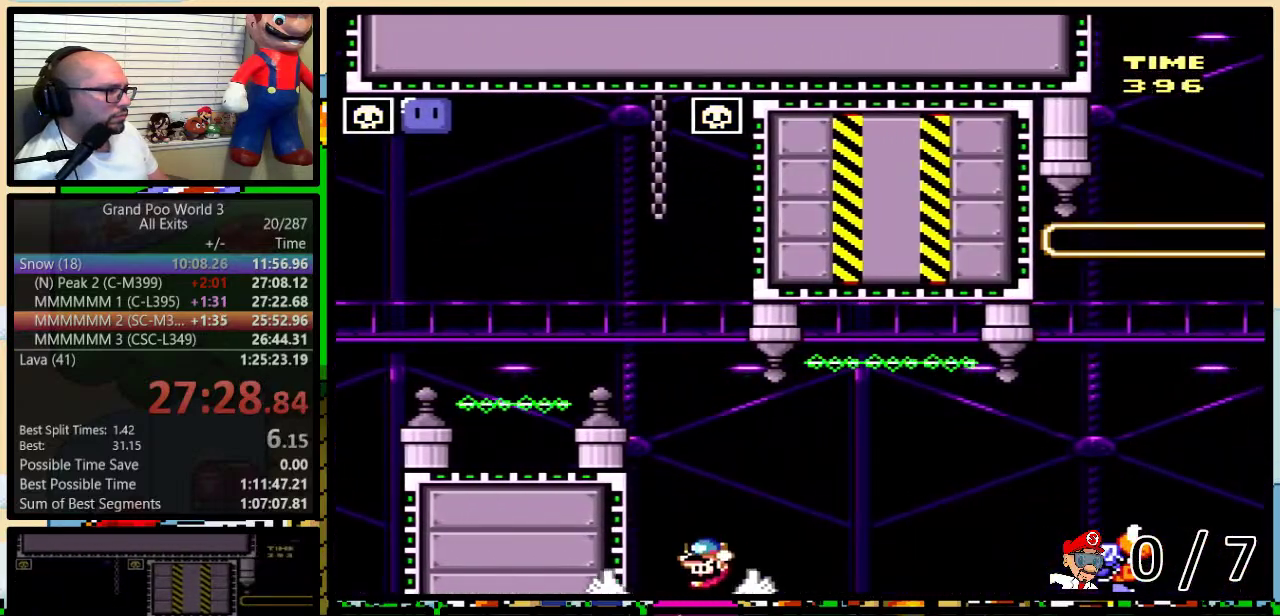
Gameplay with a controller (Nintendo layout); each line is a JSON object with the inputs held at the frame after it. "events" lists button and stick changes between this image and that frame as [ms after this image, input, new state], when the widget could be followed in between. Not read: L1 L3 R1 R3.
{"buttons": ["B", "Y", "DPAD_LEFT"], "events": [[250, "DPAD_LEFT", "down"]]}
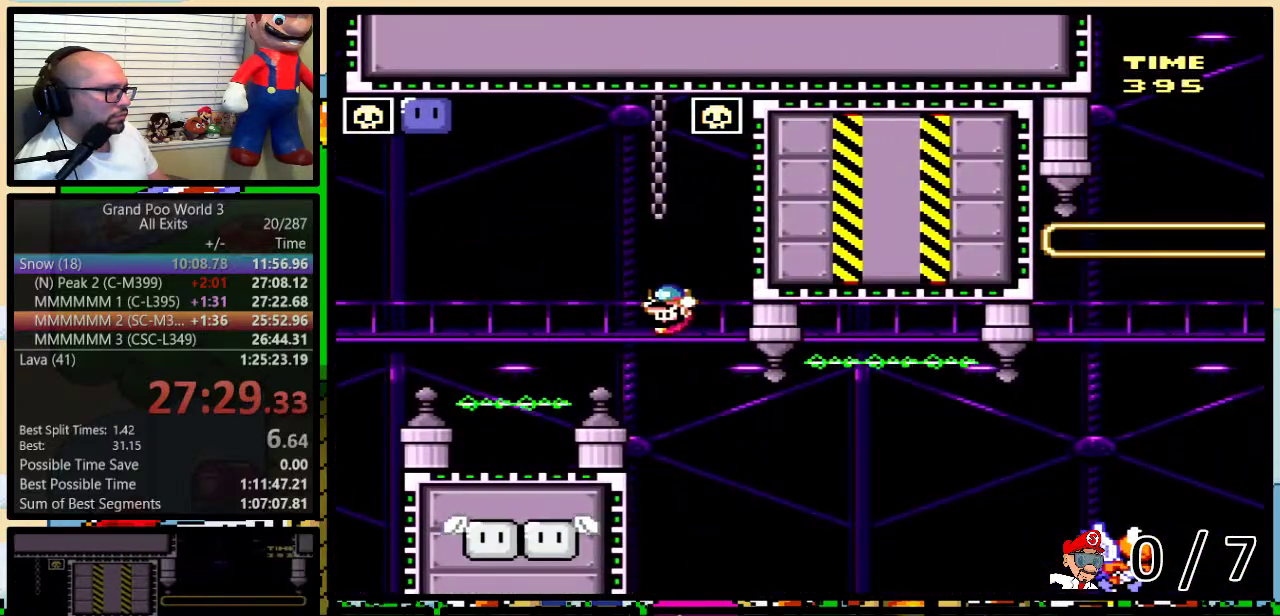
{"buttons": ["Y"], "events": [[367, "B", "up"], [367, "Y", "up"], [500, "DPAD_LEFT", "up"], [500, "Y", "down"]]}
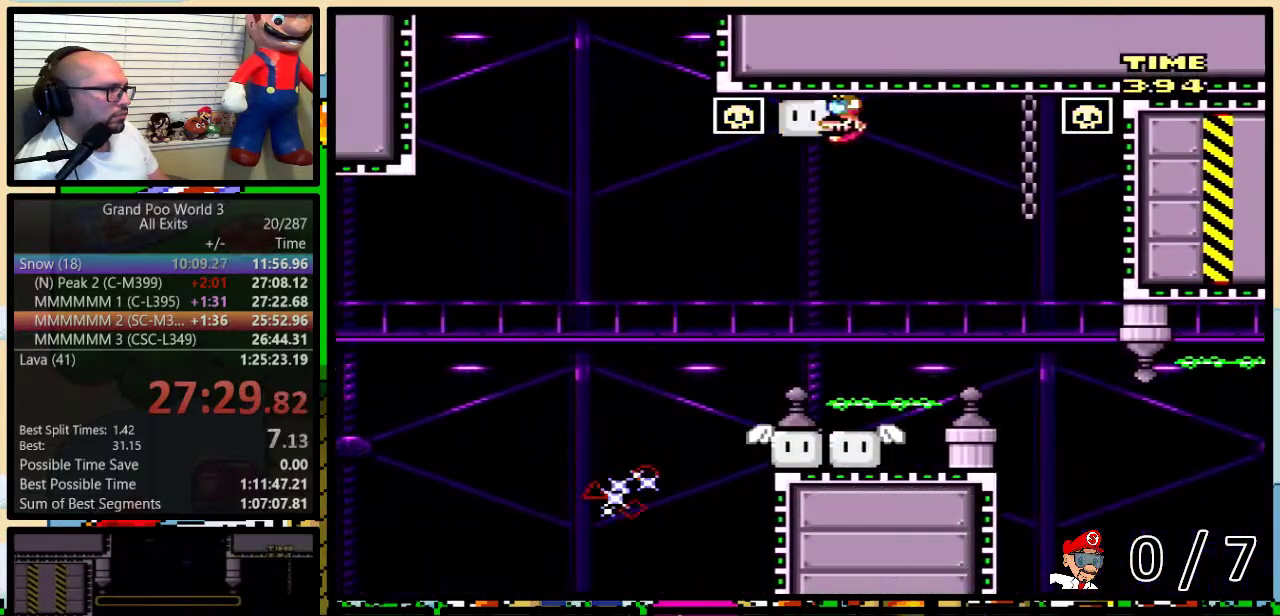
{"buttons": ["B", "Y", "DPAD_RIGHT"], "events": [[83, "DPAD_RIGHT", "down"], [83, "DPAD_UP", "down"], [150, "DPAD_UP", "up"], [217, "DPAD_RIGHT", "up"], [367, "DPAD_RIGHT", "down"], [500, "B", "down"]]}
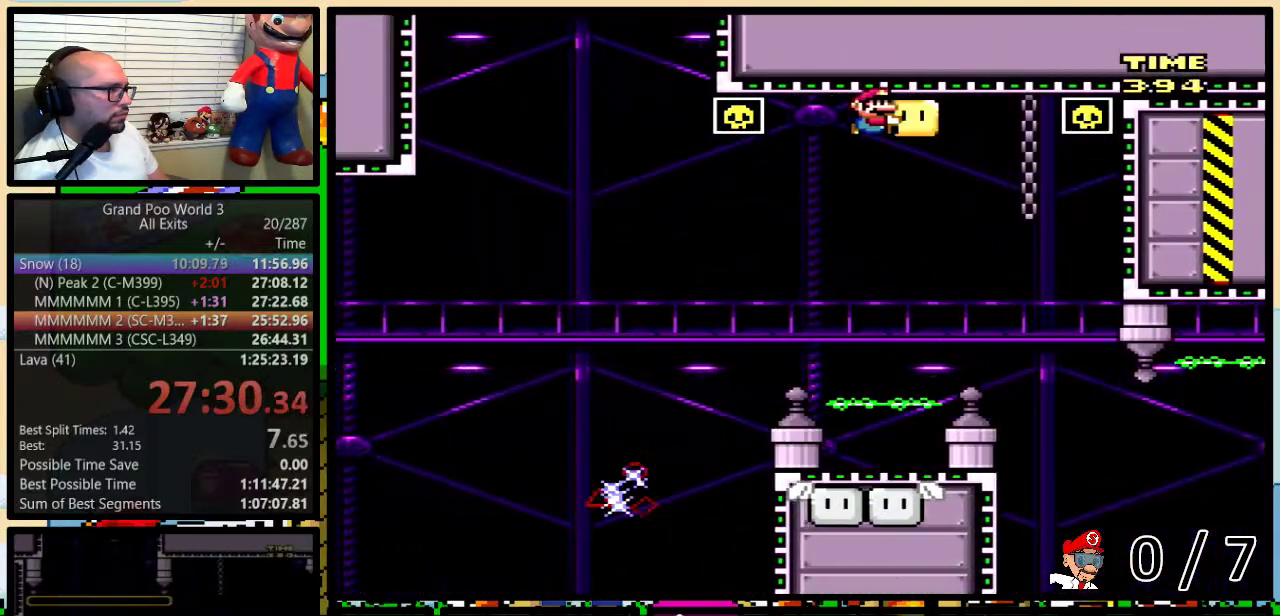
{"buttons": ["B", "Y", "DPAD_LEFT"], "events": [[117, "B", "up"], [433, "DPAD_LEFT", "down"], [433, "DPAD_RIGHT", "up"], [467, "B", "down"]]}
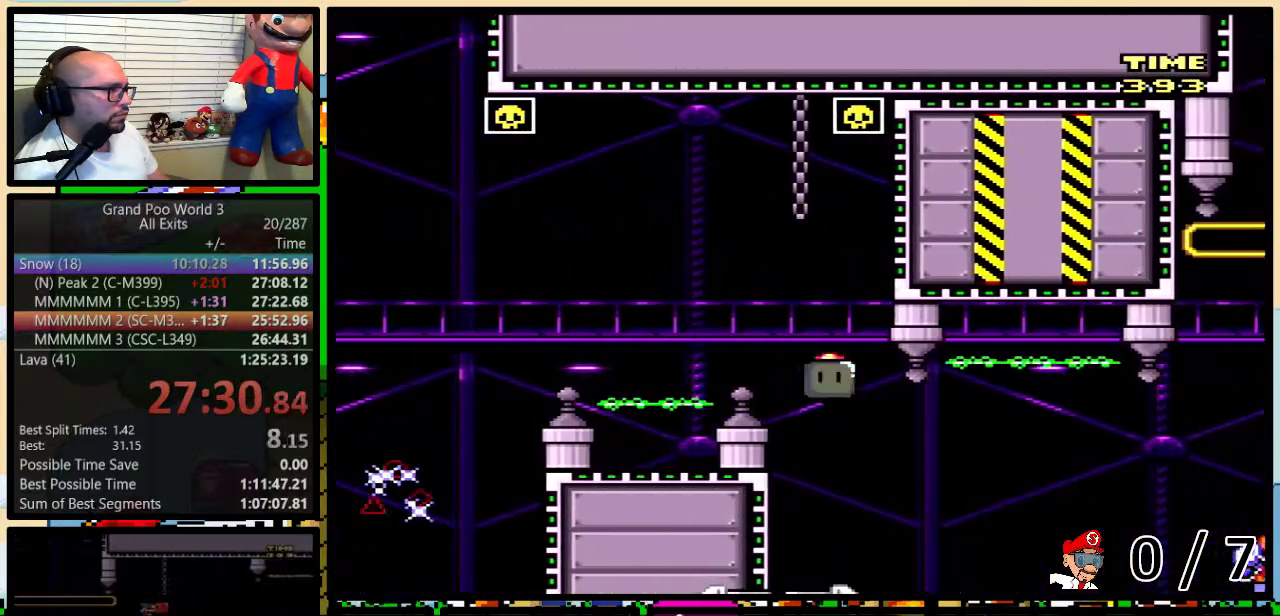
{"buttons": ["B", "Y", "DPAD_UP", "DPAD_RIGHT"], "events": [[33, "DPAD_UP", "down"], [67, "DPAD_LEFT", "up"], [100, "DPAD_RIGHT", "down"], [100, "DPAD_UP", "up"], [150, "DPAD_RIGHT", "up"], [400, "DPAD_RIGHT", "down"], [400, "DPAD_UP", "down"]]}
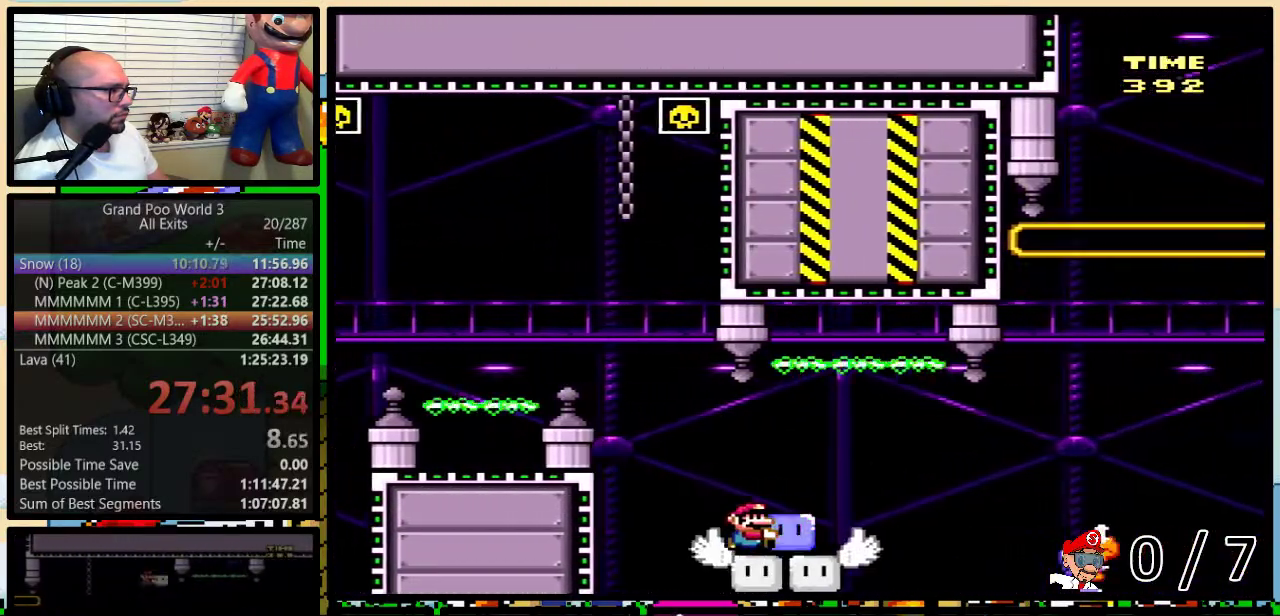
{"buttons": ["Y", "DPAD_UP", "DPAD_RIGHT"], "events": [[367, "B", "up"], [367, "Y", "up"], [500, "Y", "down"]]}
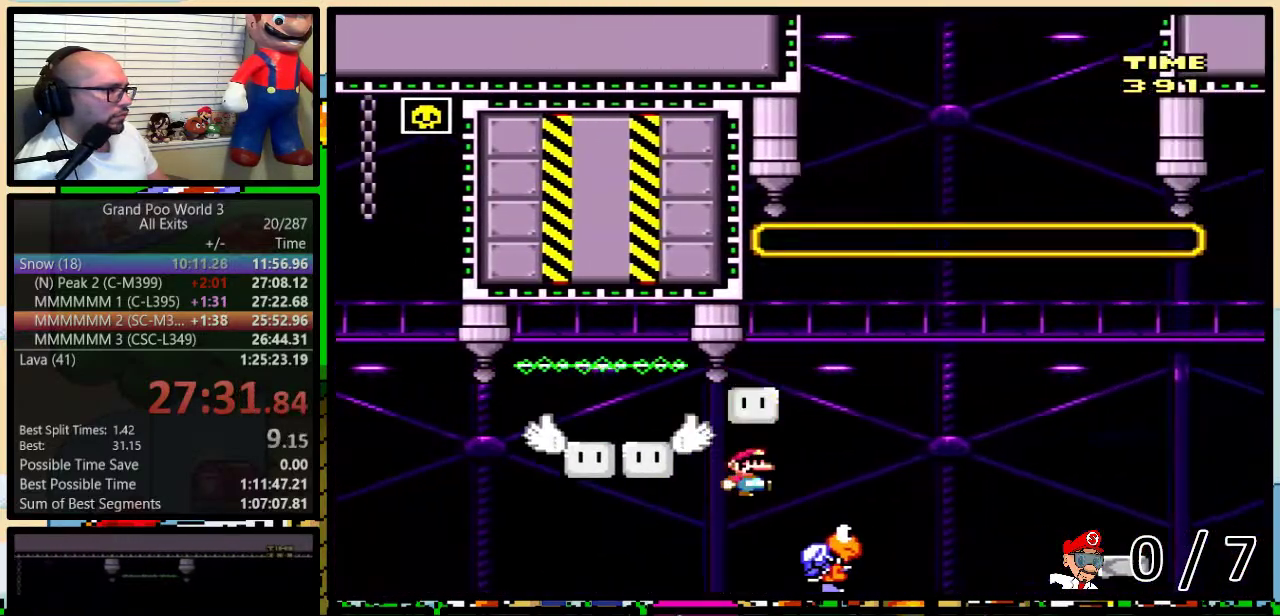
{"buttons": ["B", "Y", "DPAD_RIGHT"], "events": [[33, "B", "down"], [33, "DPAD_LEFT", "down"], [33, "DPAD_RIGHT", "up"], [117, "DPAD_LEFT", "up"], [117, "DPAD_RIGHT", "down"], [117, "DPAD_UP", "up"], [217, "B", "up"], [217, "DPAD_UP", "down"], [333, "B", "down"], [500, "DPAD_UP", "up"]]}
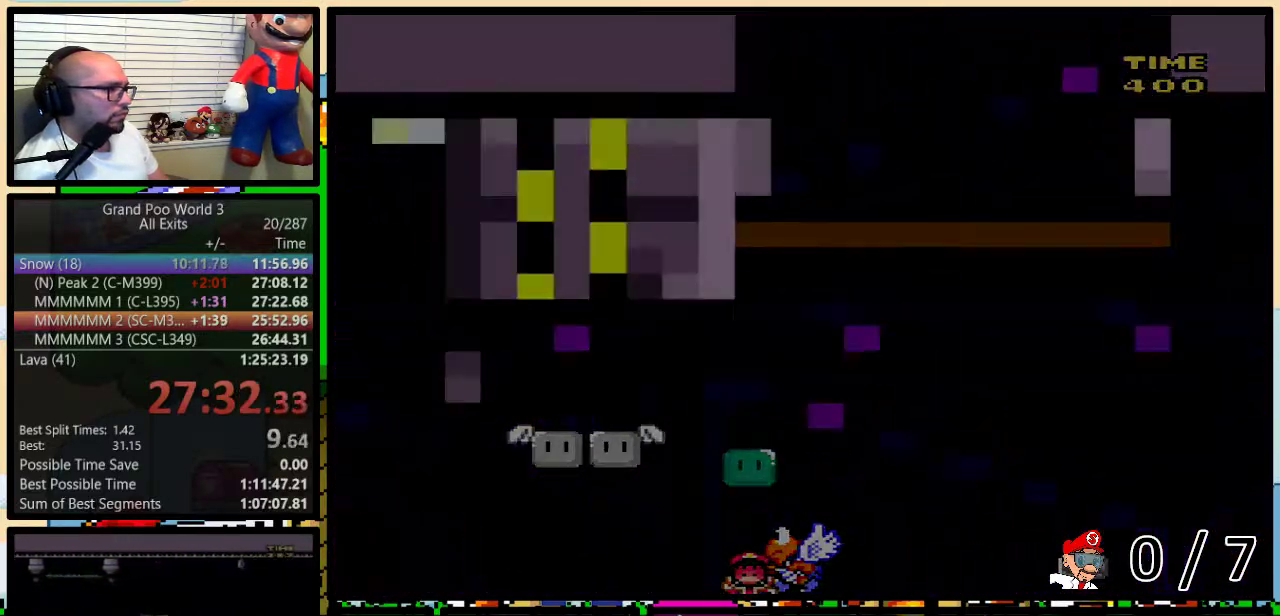
{"buttons": ["Y"], "events": [[33, "DPAD_RIGHT", "up"], [117, "B", "up"]]}
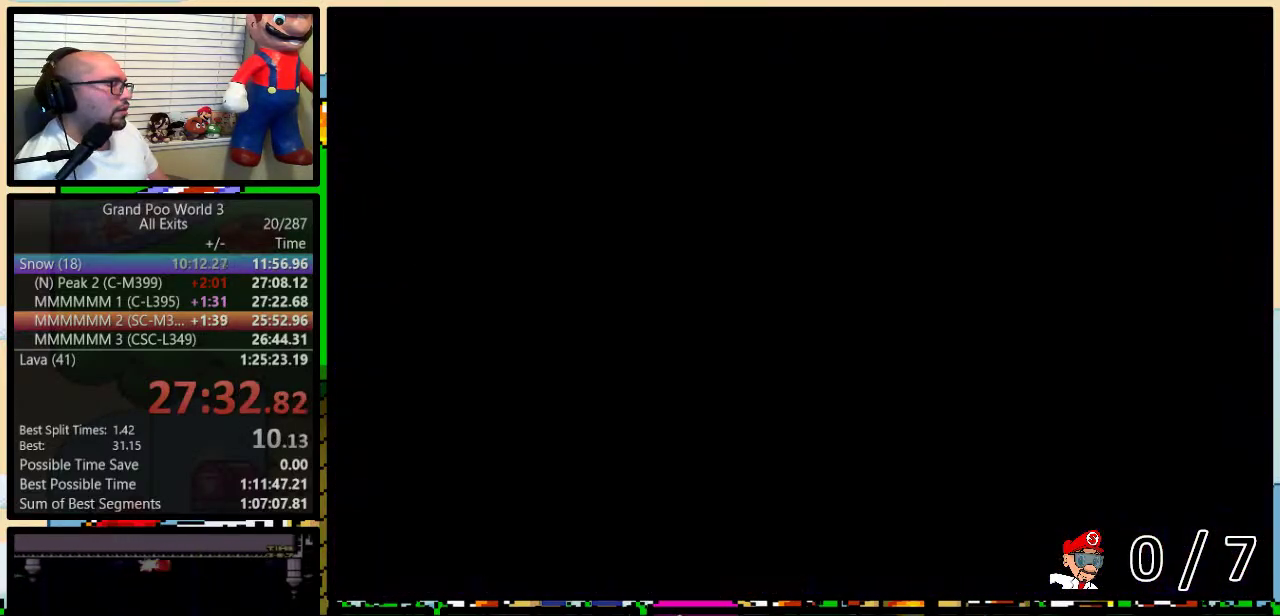
{"buttons": ["Y"], "events": [[117, "Y", "up"], [367, "Y", "down"]]}
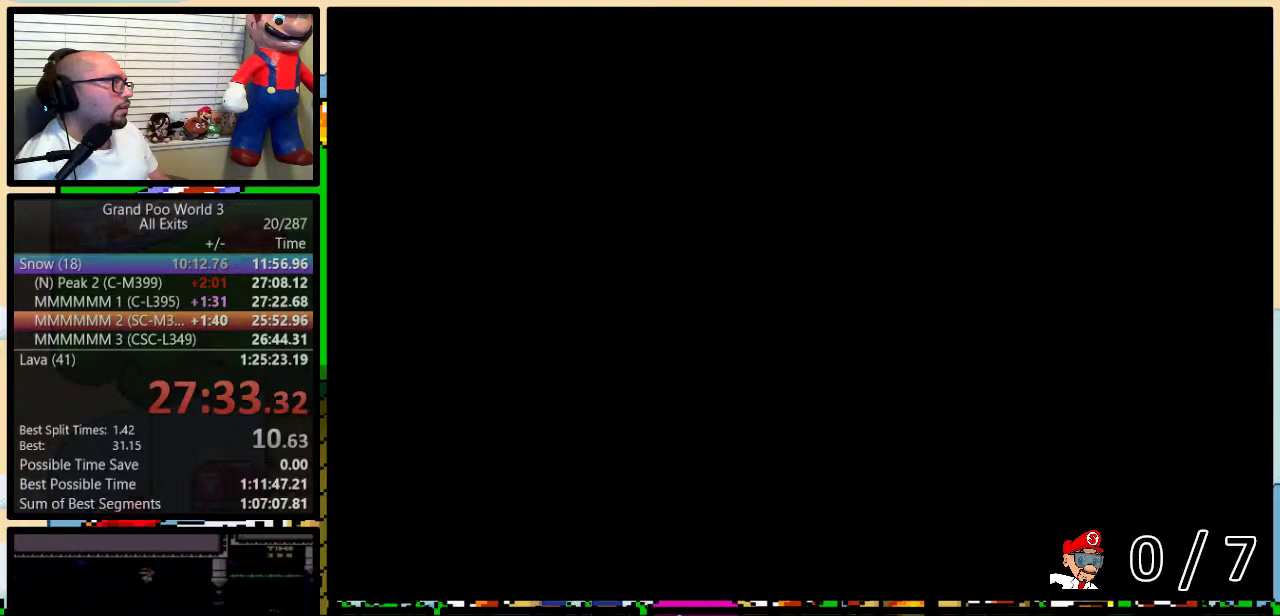
{"buttons": [], "events": [[17, "Y", "up"], [83, "Y", "down"], [183, "Y", "up"]]}
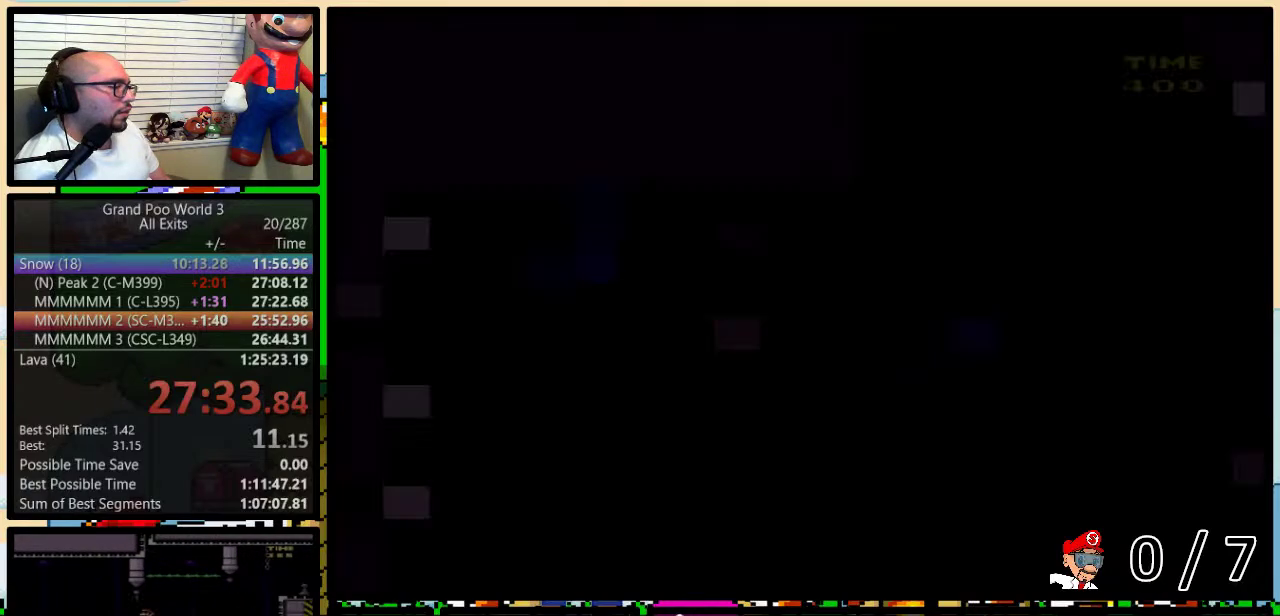
{"buttons": ["Y"], "events": [[67, "Y", "down"], [133, "Y", "up"], [217, "Y", "down"]]}
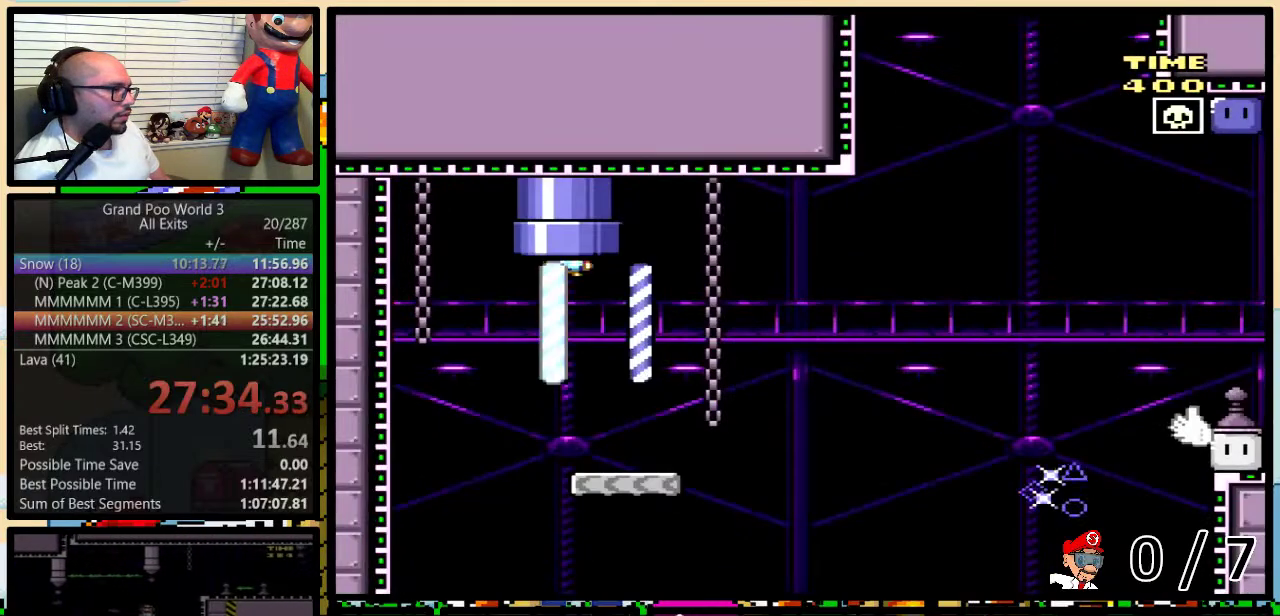
{"buttons": ["Y", "DPAD_RIGHT"], "events": [[217, "DPAD_RIGHT", "down"]]}
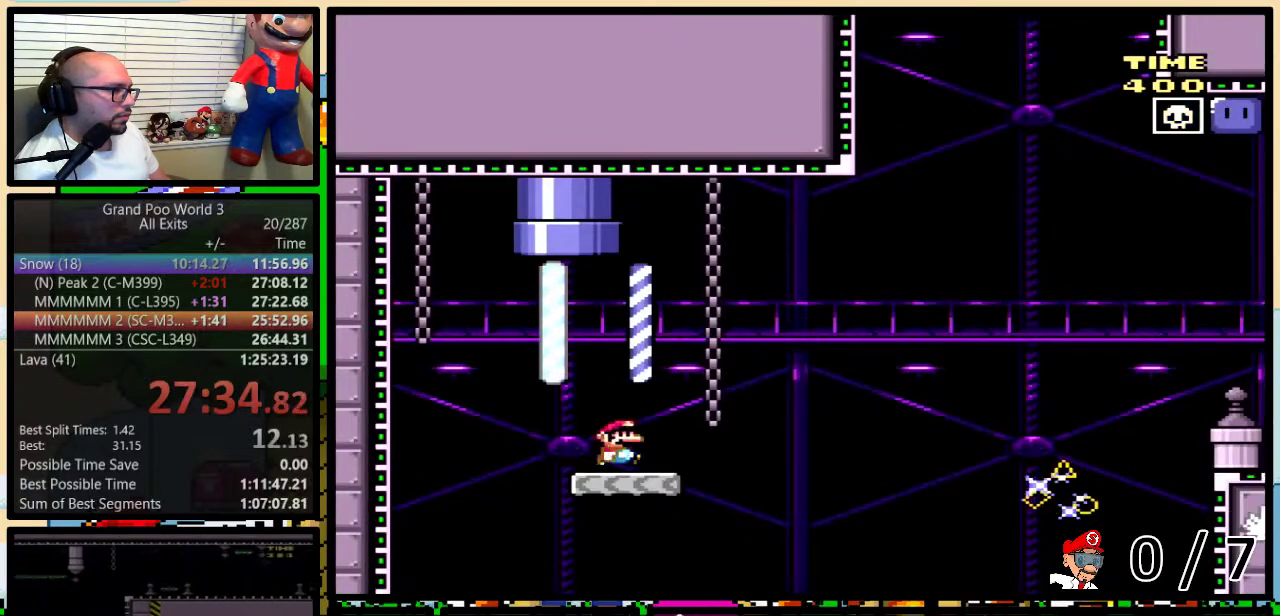
{"buttons": ["X"], "events": [[67, "B", "down"], [117, "DPAD_RIGHT", "up"], [150, "DPAD_LEFT", "down"], [183, "X", "down"], [217, "B", "up"], [217, "Y", "up"], [250, "DPAD_LEFT", "up"], [267, "DPAD_RIGHT", "down"], [467, "DPAD_RIGHT", "up"]]}
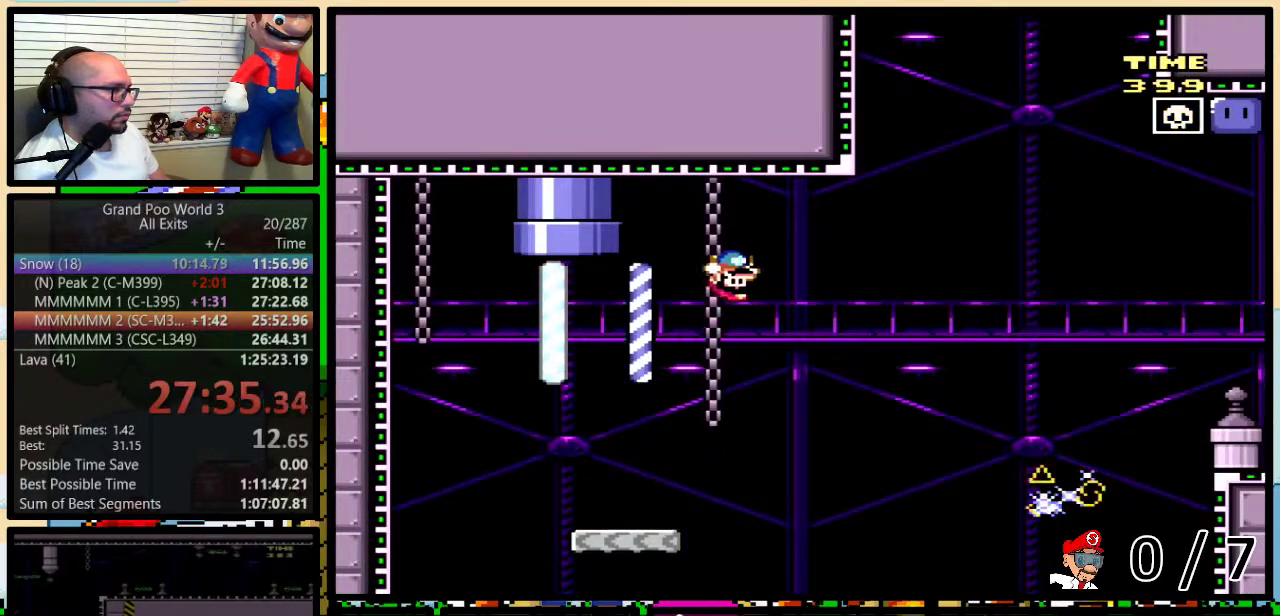
{"buttons": ["A", "X", "DPAD_UP", "DPAD_RIGHT"], "events": [[17, "DPAD_RIGHT", "down"], [50, "DPAD_UP", "down"], [150, "A", "down"], [333, "A", "up"], [483, "A", "down"]]}
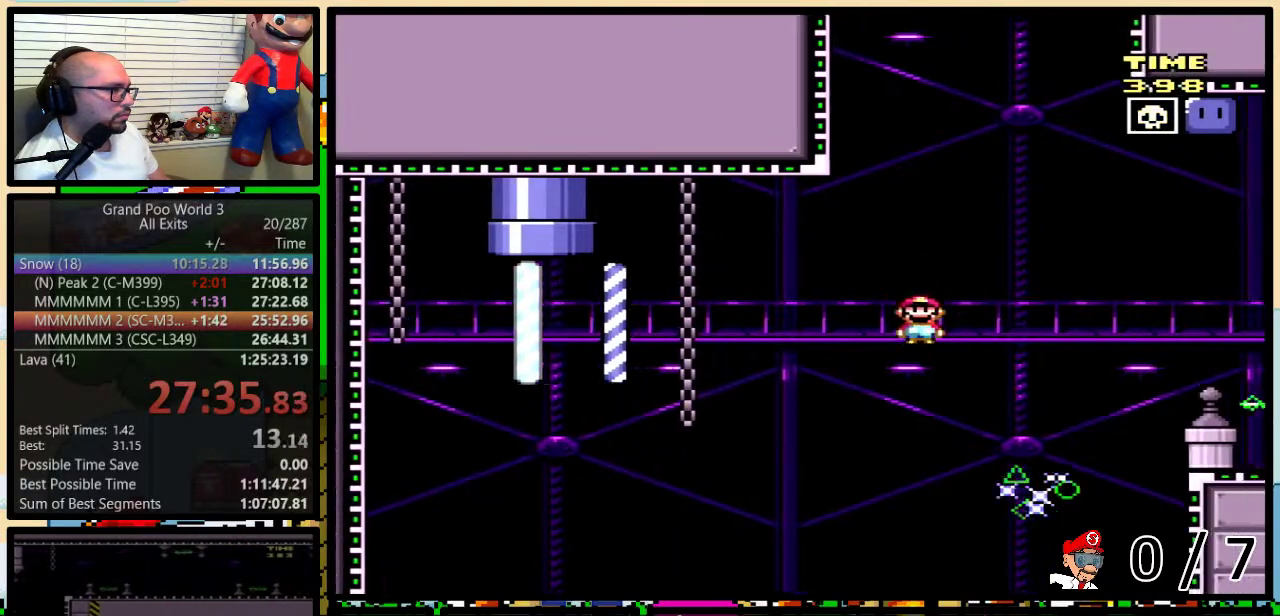
{"buttons": ["A", "X", "DPAD_RIGHT"], "events": [[333, "DPAD_UP", "up"]]}
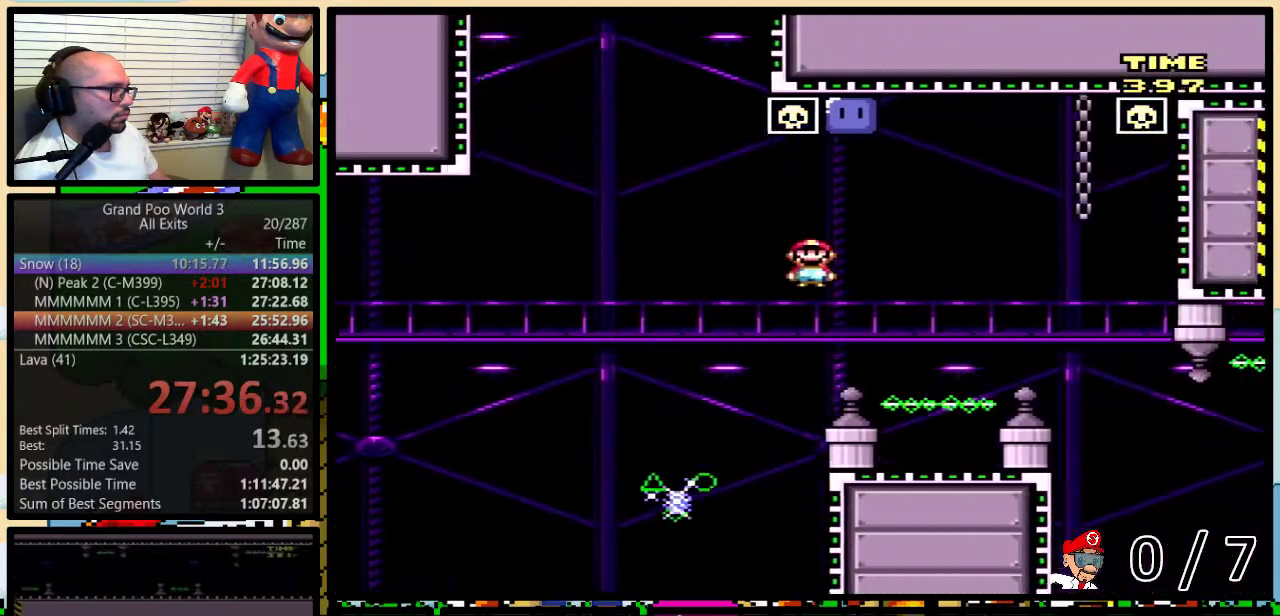
{"buttons": ["X", "DPAD_UP", "DPAD_RIGHT"], "events": [[67, "DPAD_UP", "down"], [433, "DPAD_UP", "up"], [467, "A", "up"], [500, "DPAD_UP", "down"]]}
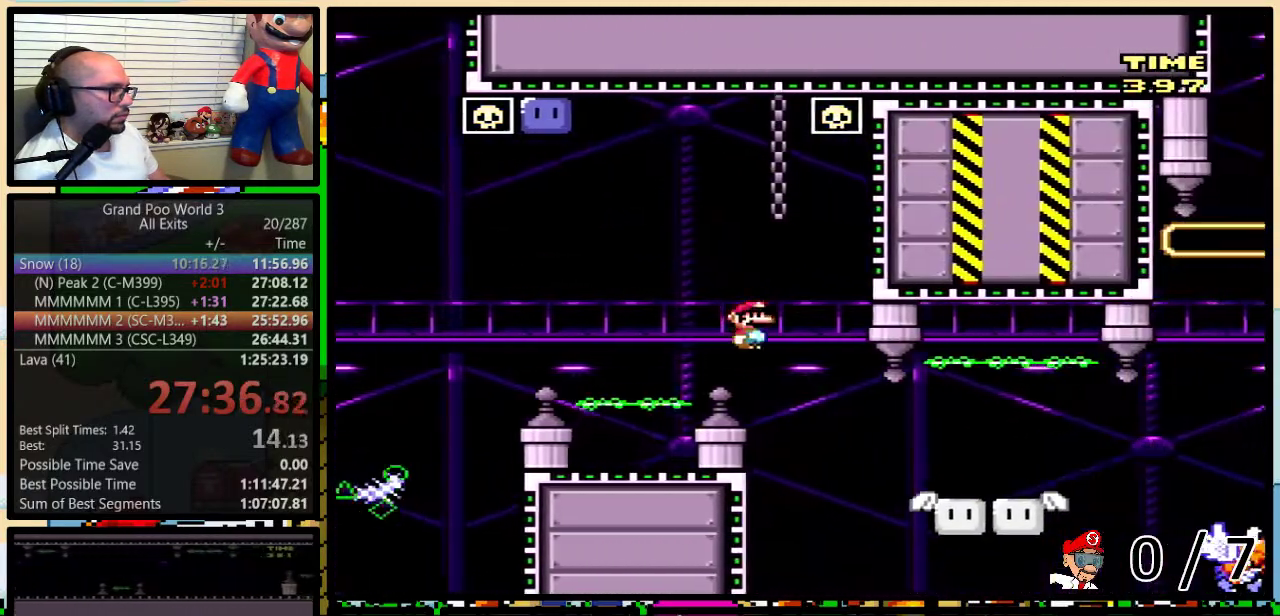
{"buttons": ["B", "Y"], "events": [[117, "X", "up"], [117, "Y", "down"], [217, "DPAD_LEFT", "down"], [217, "DPAD_RIGHT", "up"], [217, "DPAD_UP", "up"], [300, "DPAD_LEFT", "up"], [433, "B", "down"]]}
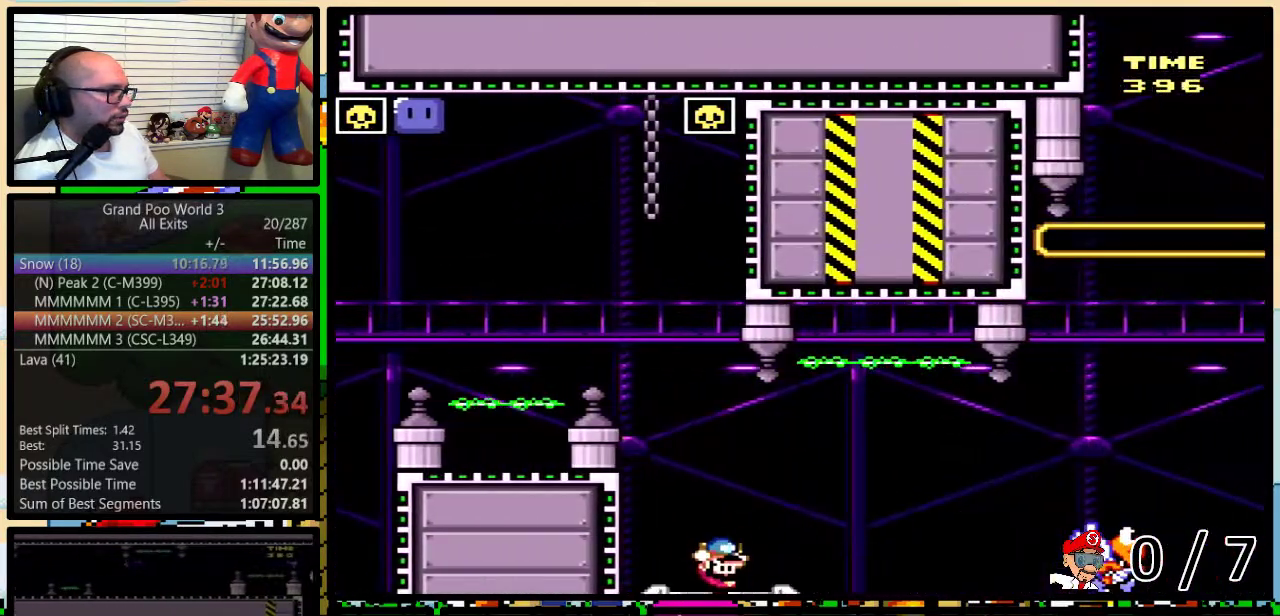
{"buttons": ["B", "Y", "DPAD_LEFT"], "events": [[217, "DPAD_LEFT", "down"]]}
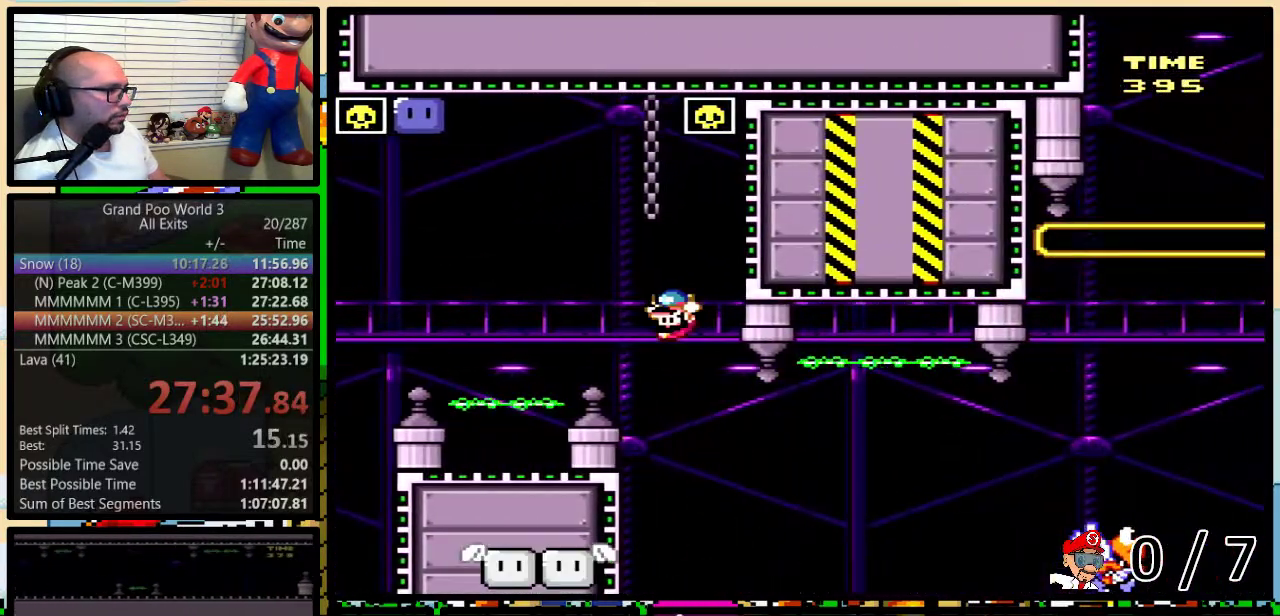
{"buttons": [], "events": [[367, "B", "up"], [367, "Y", "up"], [467, "DPAD_LEFT", "up"]]}
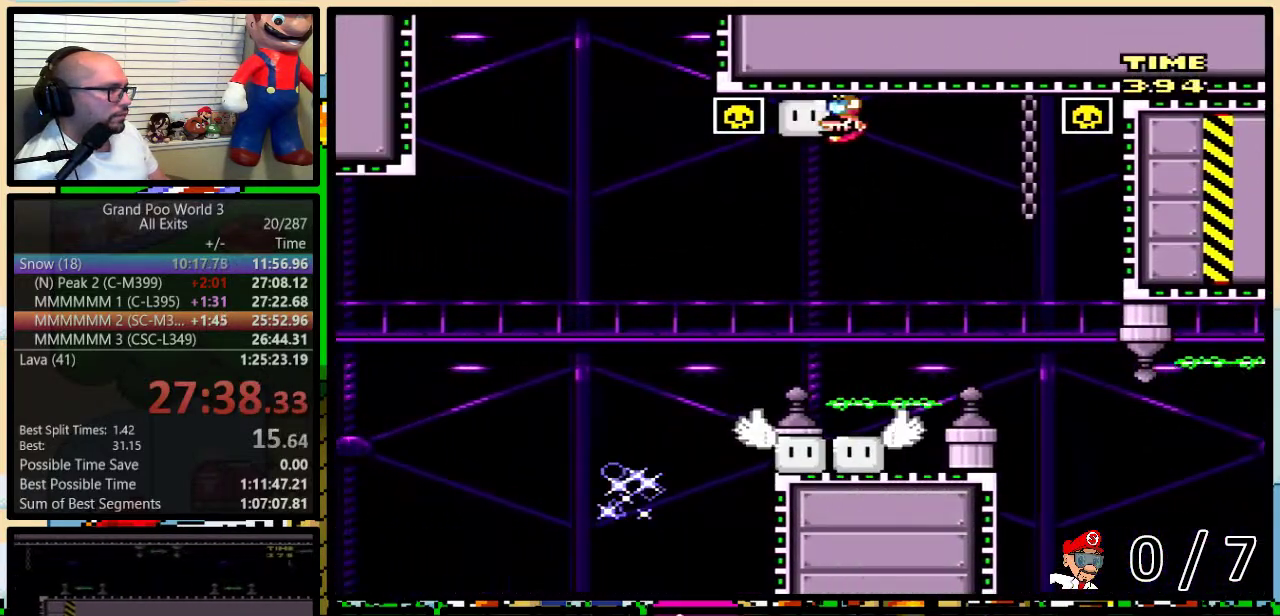
{"buttons": ["B", "Y", "DPAD_UP", "DPAD_RIGHT"], "events": [[33, "Y", "down"], [100, "DPAD_RIGHT", "down"], [183, "DPAD_RIGHT", "up"], [333, "DPAD_RIGHT", "down"], [367, "DPAD_UP", "down"], [467, "B", "down"]]}
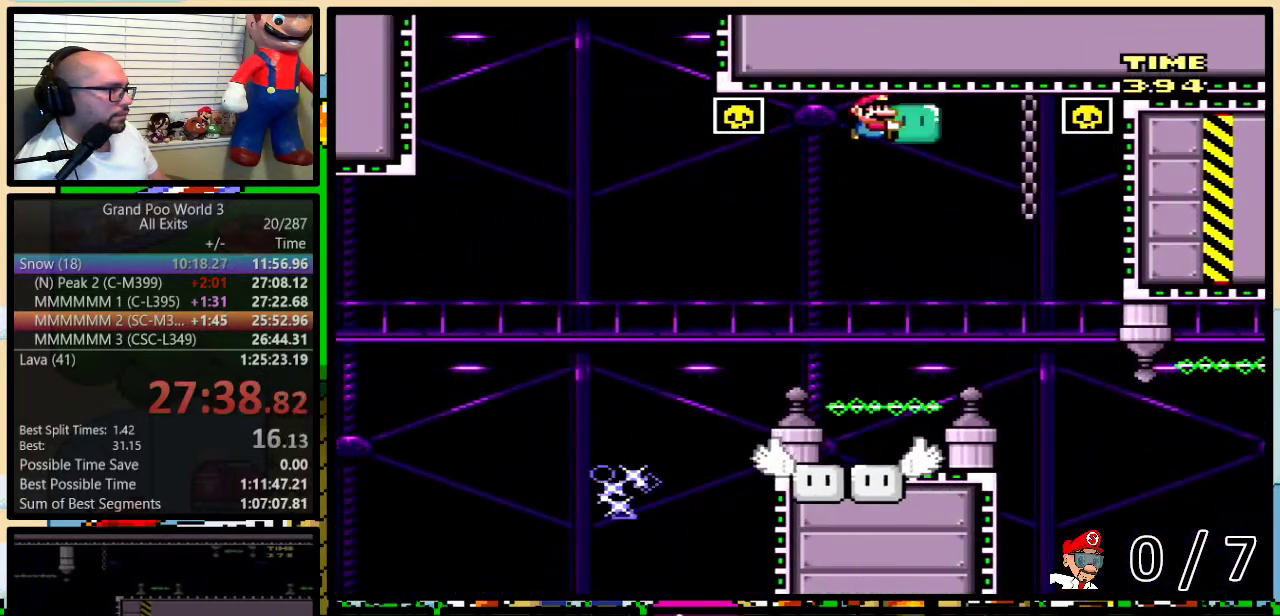
{"buttons": ["B", "Y", "DPAD_LEFT"], "events": [[117, "B", "up"], [150, "DPAD_UP", "up"], [433, "B", "down"], [433, "DPAD_LEFT", "down"], [433, "DPAD_RIGHT", "up"]]}
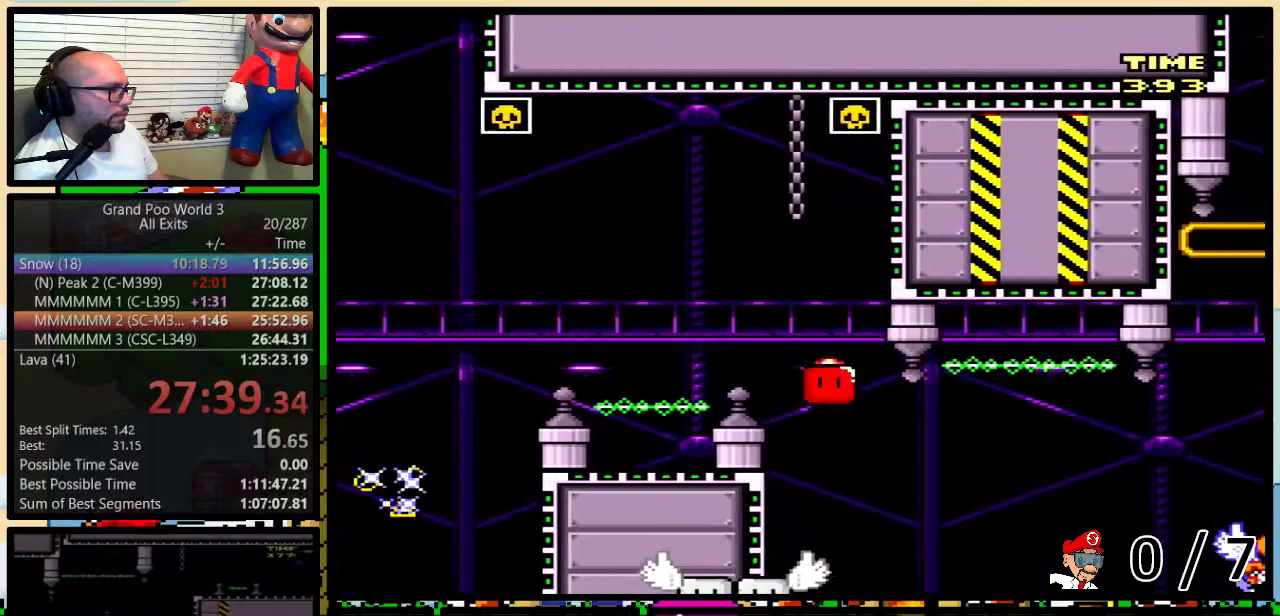
{"buttons": ["B", "Y", "DPAD_UP", "DPAD_RIGHT"], "events": [[167, "DPAD_LEFT", "up"], [167, "DPAD_RIGHT", "down"], [233, "DPAD_RIGHT", "up"], [500, "DPAD_RIGHT", "down"], [500, "DPAD_UP", "down"]]}
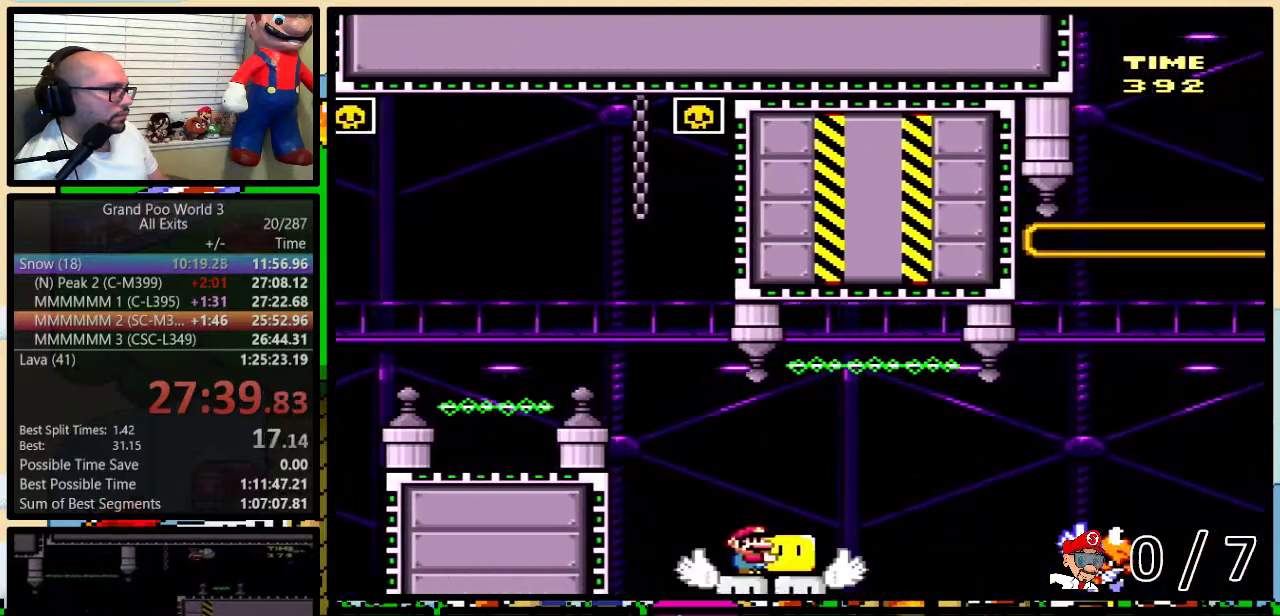
{"buttons": ["Y", "DPAD_UP", "DPAD_RIGHT"], "events": [[433, "B", "up"], [433, "Y", "up"], [500, "Y", "down"]]}
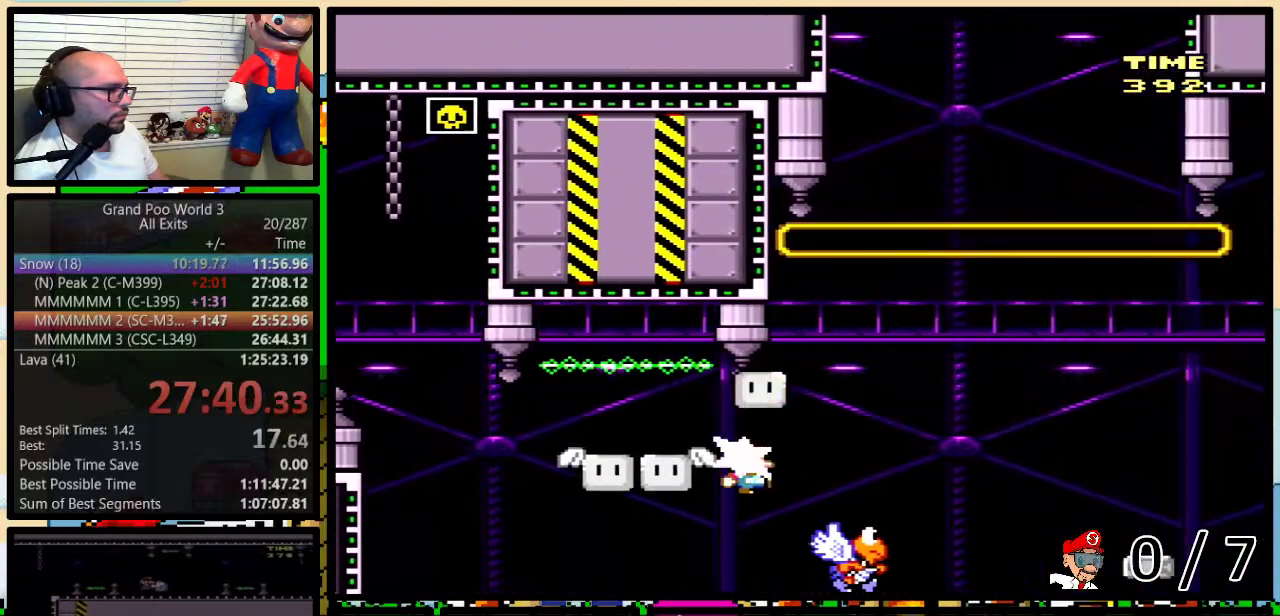
{"buttons": ["B", "Y", "DPAD_UP", "DPAD_RIGHT"], "events": [[33, "B", "down"], [133, "DPAD_LEFT", "down"], [133, "DPAD_RIGHT", "up"], [133, "DPAD_UP", "up"], [217, "DPAD_LEFT", "up"], [217, "DPAD_RIGHT", "down"], [300, "B", "up"], [300, "DPAD_UP", "down"], [400, "B", "down"]]}
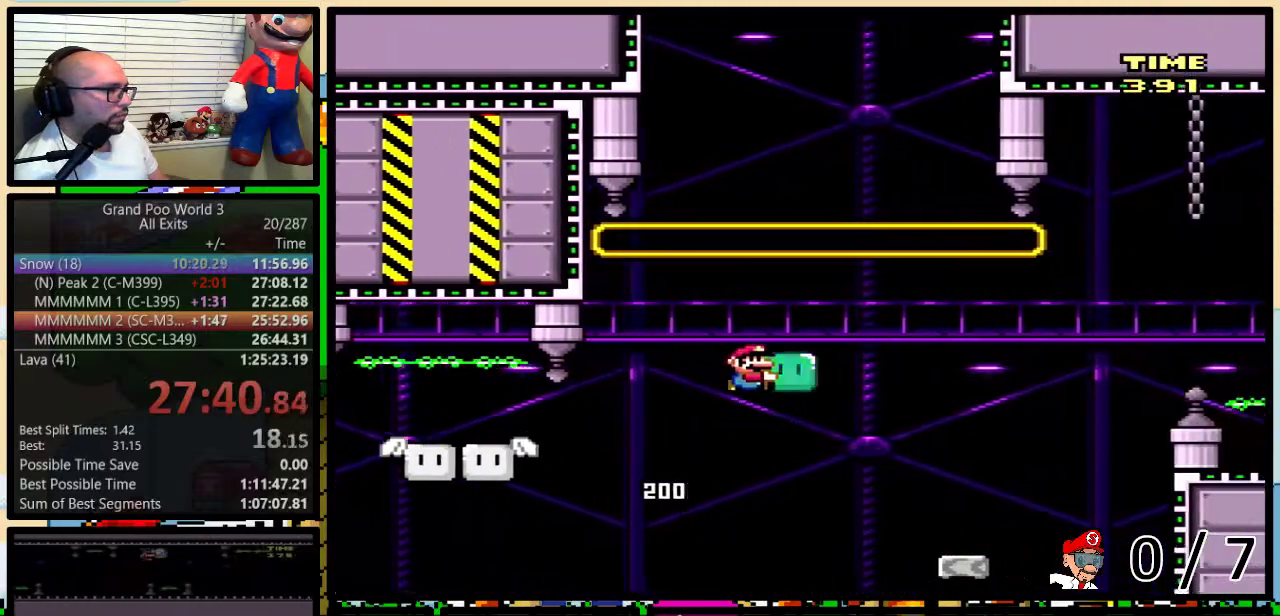
{"buttons": ["B", "Y", "DPAD_UP", "DPAD_RIGHT"], "events": [[67, "B", "up"], [133, "DPAD_UP", "up"], [367, "DPAD_LEFT", "down"], [367, "DPAD_RIGHT", "up"], [433, "B", "down"], [467, "DPAD_LEFT", "up"], [467, "DPAD_UP", "down"], [500, "DPAD_RIGHT", "down"]]}
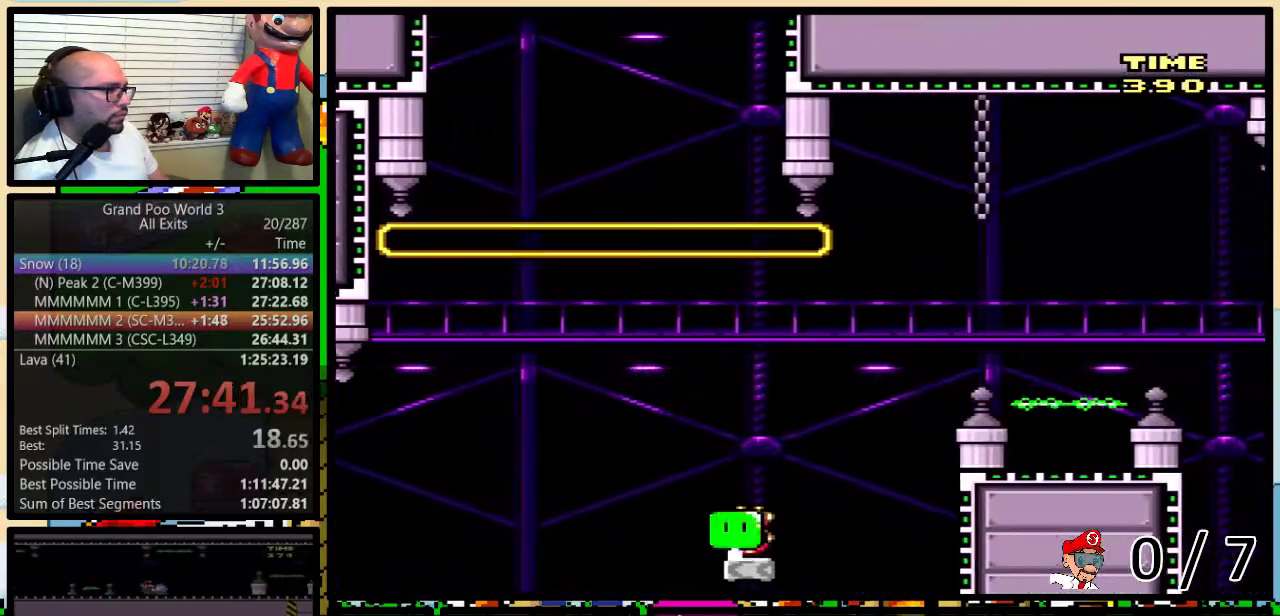
{"buttons": ["Y", "DPAD_UP", "DPAD_RIGHT"], "events": [[283, "B", "up"]]}
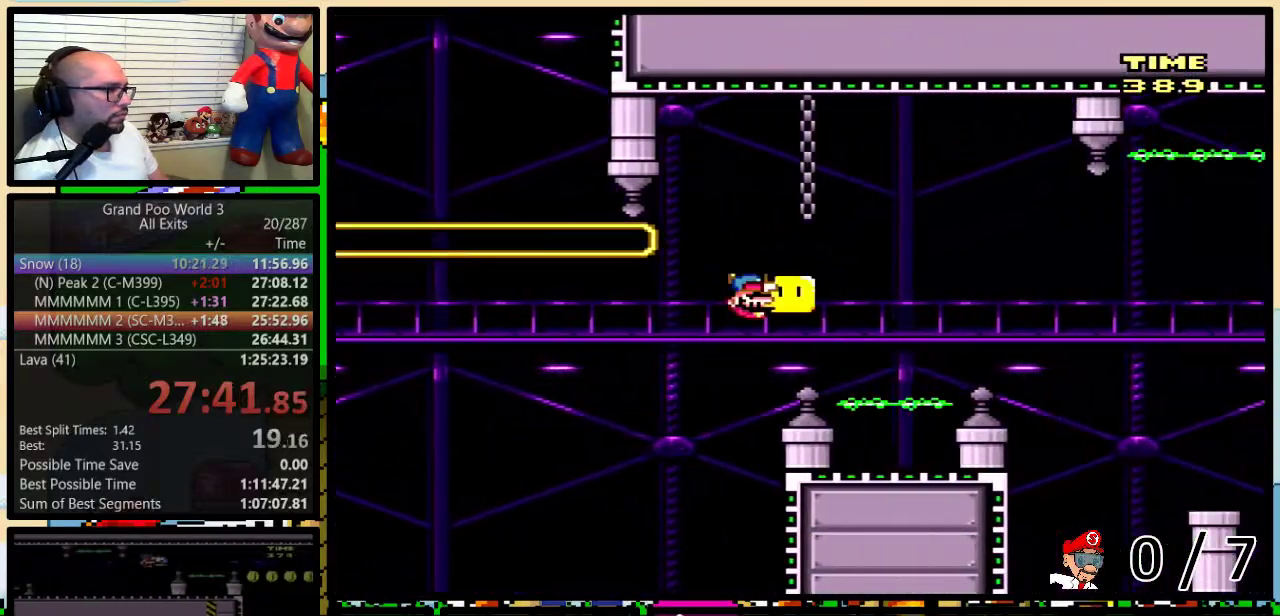
{"buttons": ["Y", "DPAD_UP", "DPAD_RIGHT"], "events": [[300, "B", "down"], [367, "B", "up"]]}
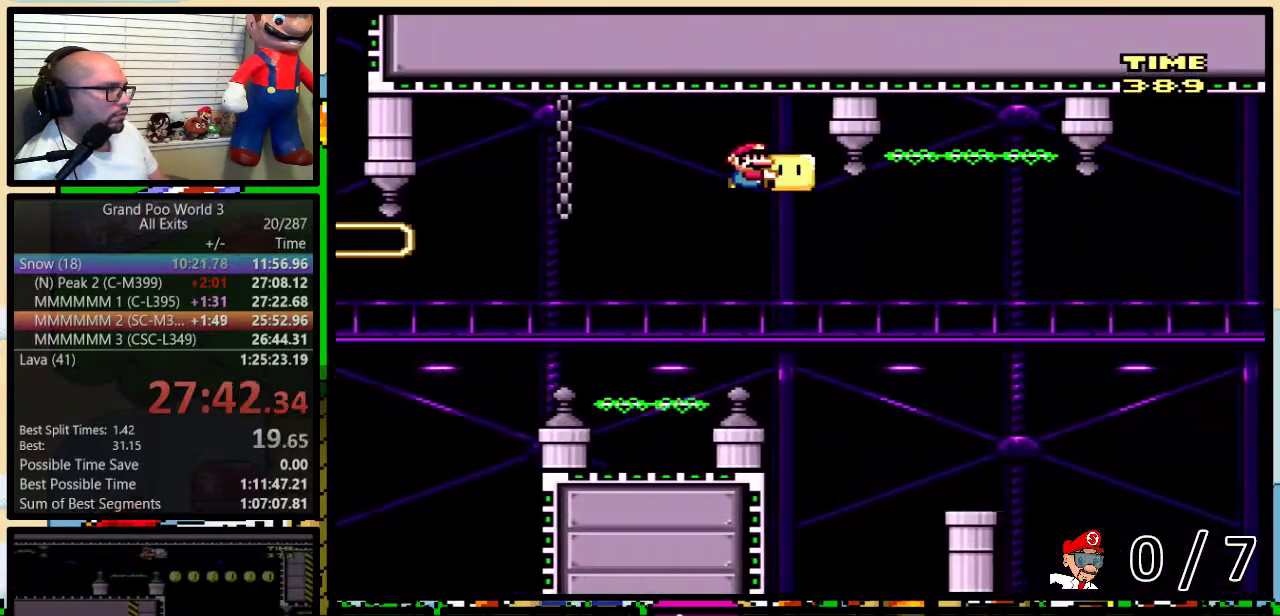
{"buttons": ["Y", "DPAD_UP", "DPAD_RIGHT"], "events": [[267, "DPAD_RIGHT", "up"], [367, "DPAD_RIGHT", "down"], [367, "DPAD_UP", "up"], [433, "DPAD_UP", "down"]]}
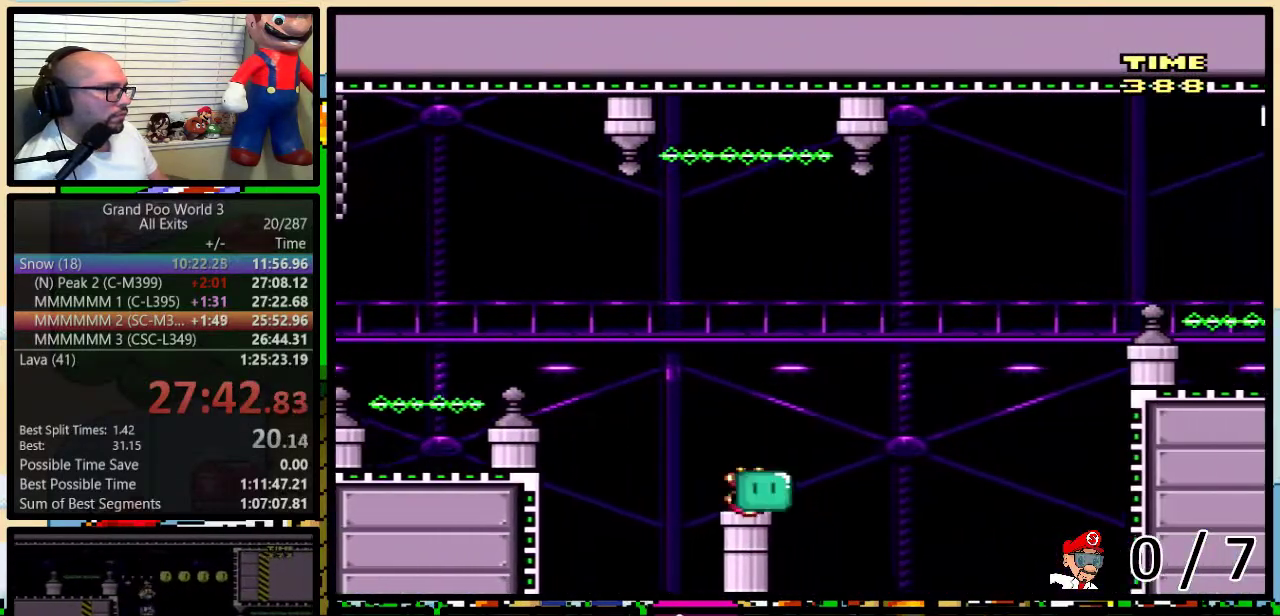
{"buttons": ["B", "Y", "DPAD_RIGHT"], "events": [[17, "B", "down"], [217, "DPAD_UP", "up"]]}
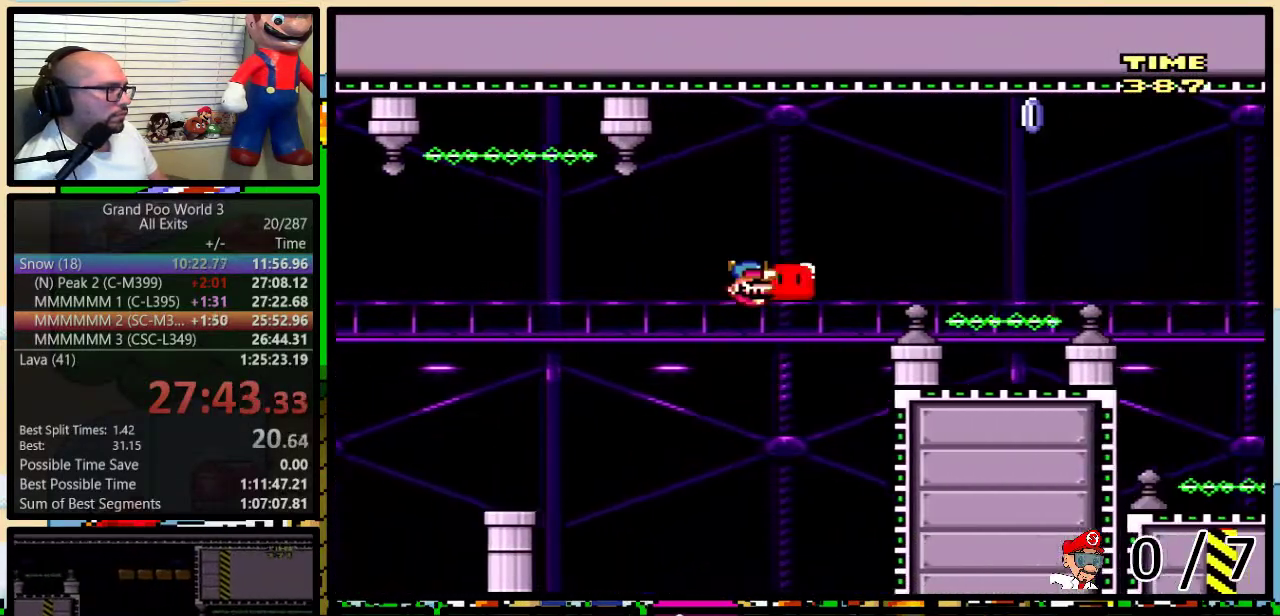
{"buttons": ["B", "Y", "DPAD_RIGHT"], "events": [[417, "Y", "up"], [483, "Y", "down"]]}
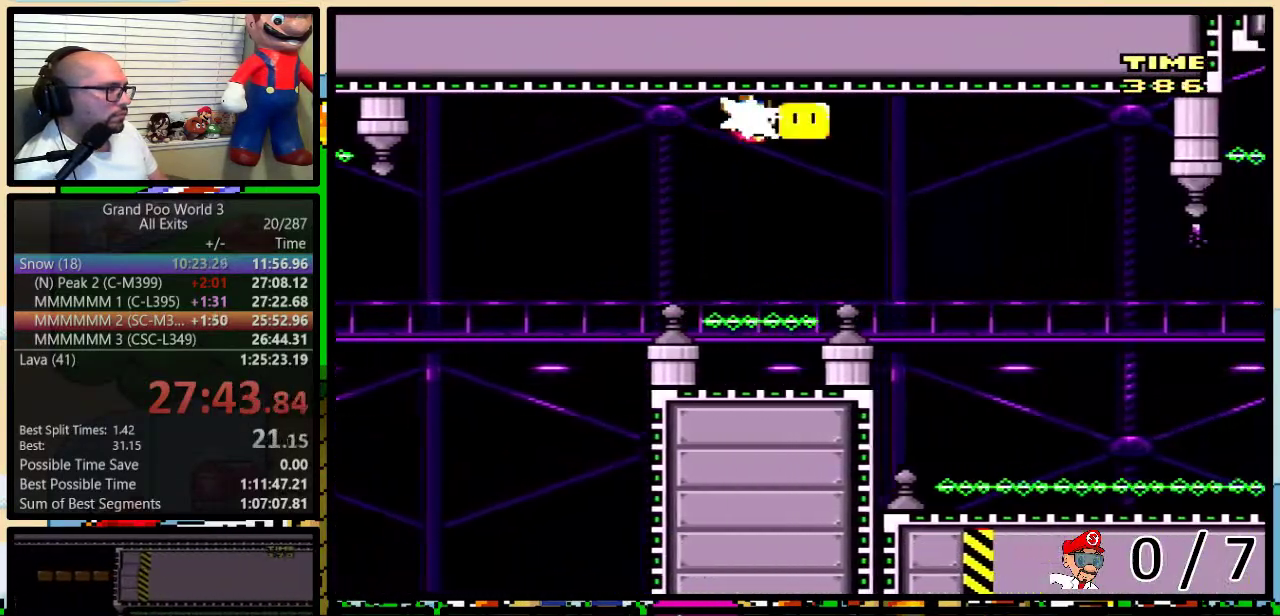
{"buttons": ["X", "DPAD_RIGHT"], "events": [[267, "A", "down"], [267, "B", "up"], [267, "X", "down"], [267, "Y", "up"], [350, "A", "up"]]}